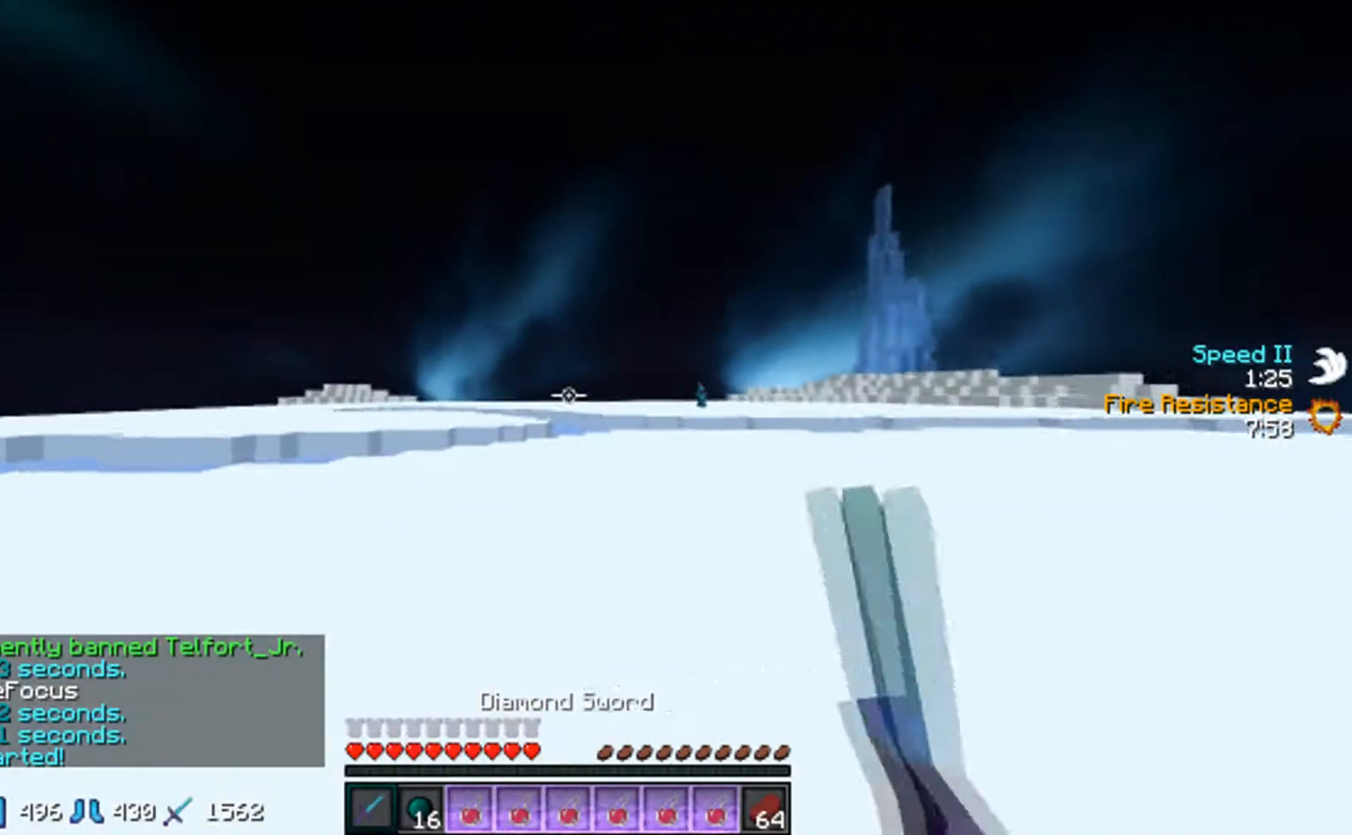
Gameplay with keyboard and mouse; each line is a JSON object with the keys and mouse buttons held at the frame after it. "events" lists presses ("down") and releases ("up") of "a", "d", "s", "w", "mouse_left" and "mouse_right" between this image and that frame as [ms after this image, input, new state], when the widget could be followed in between. "mouse_left", "mouse_right" = the "left", "right" buttons of the "mouse" list. No other keys are recorded. Fast repeated clicks can show as one long hold. Mouse movement is not recorded.
{"keys": ["w"], "mouse": ["left"], "events": [[67, "mouse_left", "up"], [150, "mouse_left", "down"], [217, "mouse_left", "up"], [250, "d", "down"], [300, "mouse_left", "down"], [317, "d", "up"], [367, "mouse_left", "up"], [450, "mouse_left", "down"]]}
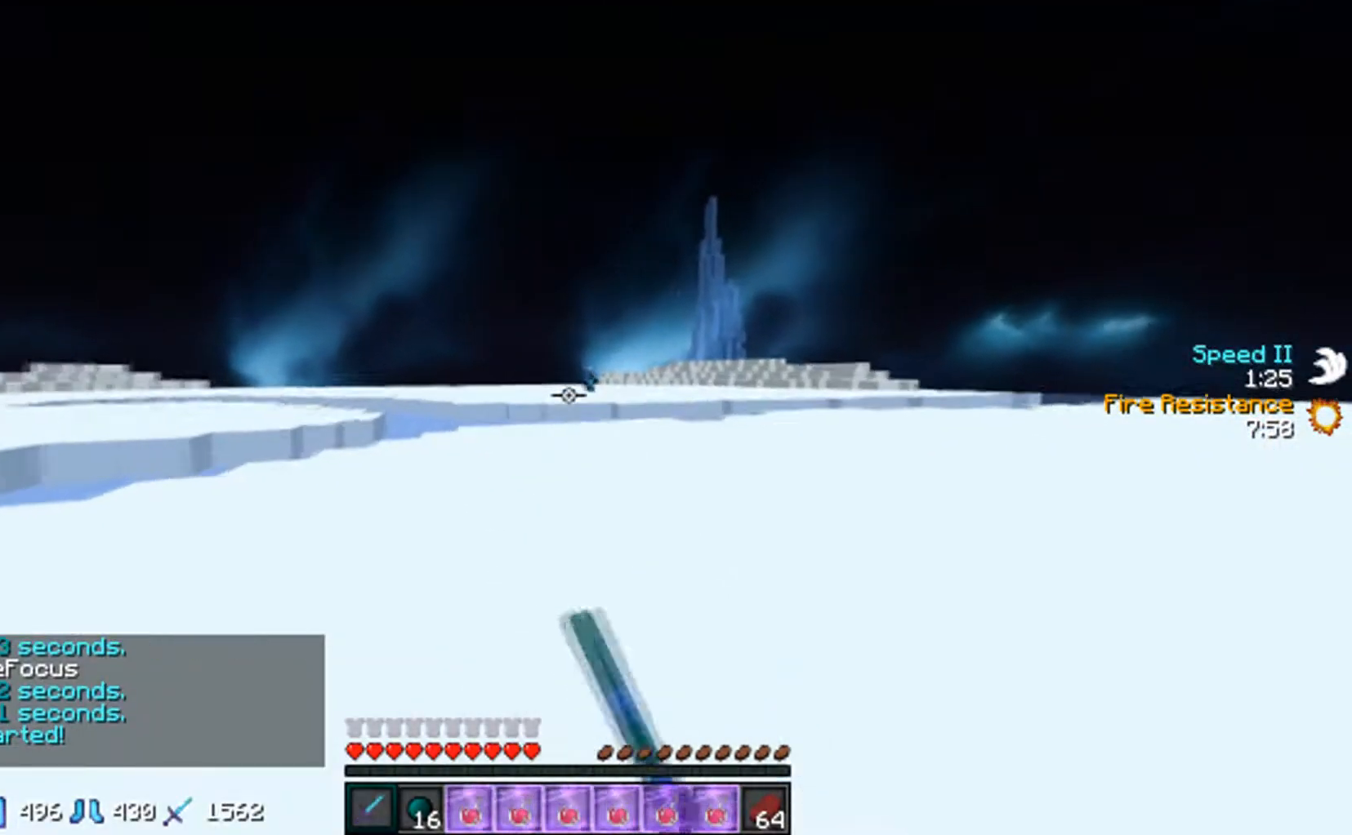
{"keys": ["a", "w"], "mouse": [], "events": [[17, "mouse_left", "up"], [150, "d", "down"], [200, "mouse_left", "down"], [267, "d", "up"], [300, "a", "down"], [300, "mouse_left", "up"], [400, "d", "down"], [417, "a", "up"], [450, "a", "down"], [467, "d", "up"]]}
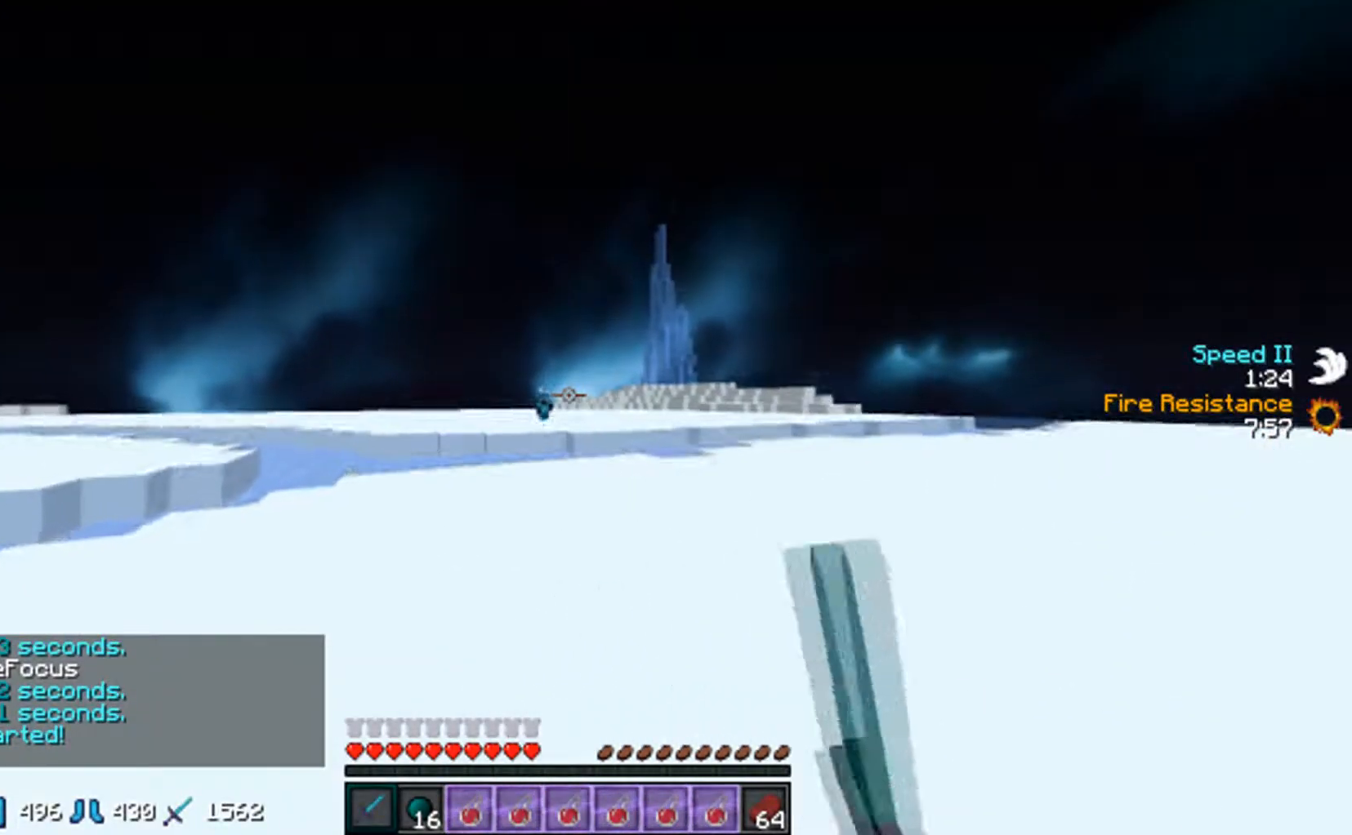
{"keys": ["w"], "mouse": [], "events": [[50, "d", "down"], [50, "mouse_left", "down"], [67, "a", "up"], [150, "a", "down"], [167, "d", "up"], [167, "mouse_left", "up"], [200, "d", "down"], [217, "a", "up"], [250, "mouse_left", "down"], [300, "d", "up"], [317, "mouse_left", "up"], [350, "a", "down"], [400, "d", "down"], [400, "mouse_left", "down"], [417, "a", "up"], [467, "d", "up"], [467, "mouse_left", "up"]]}
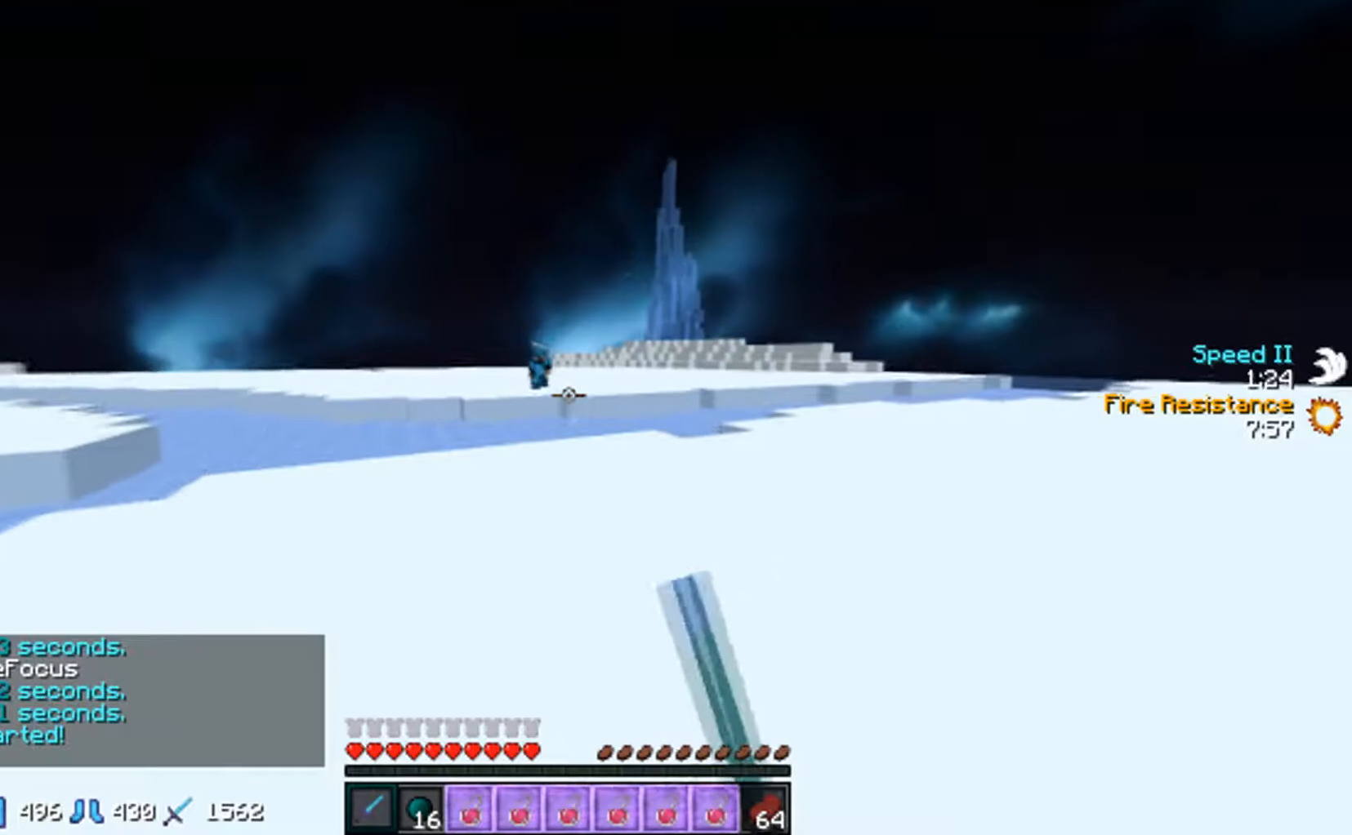
{"keys": ["w"], "mouse": [], "events": [[100, "a", "down"], [150, "mouse_left", "down"], [200, "a", "up"], [200, "mouse_left", "up"], [400, "a", "down"], [400, "mouse_left", "down"], [417, "mouse_left", "up"], [450, "mouse_left", "down"], [500, "a", "up"], [500, "mouse_left", "up"]]}
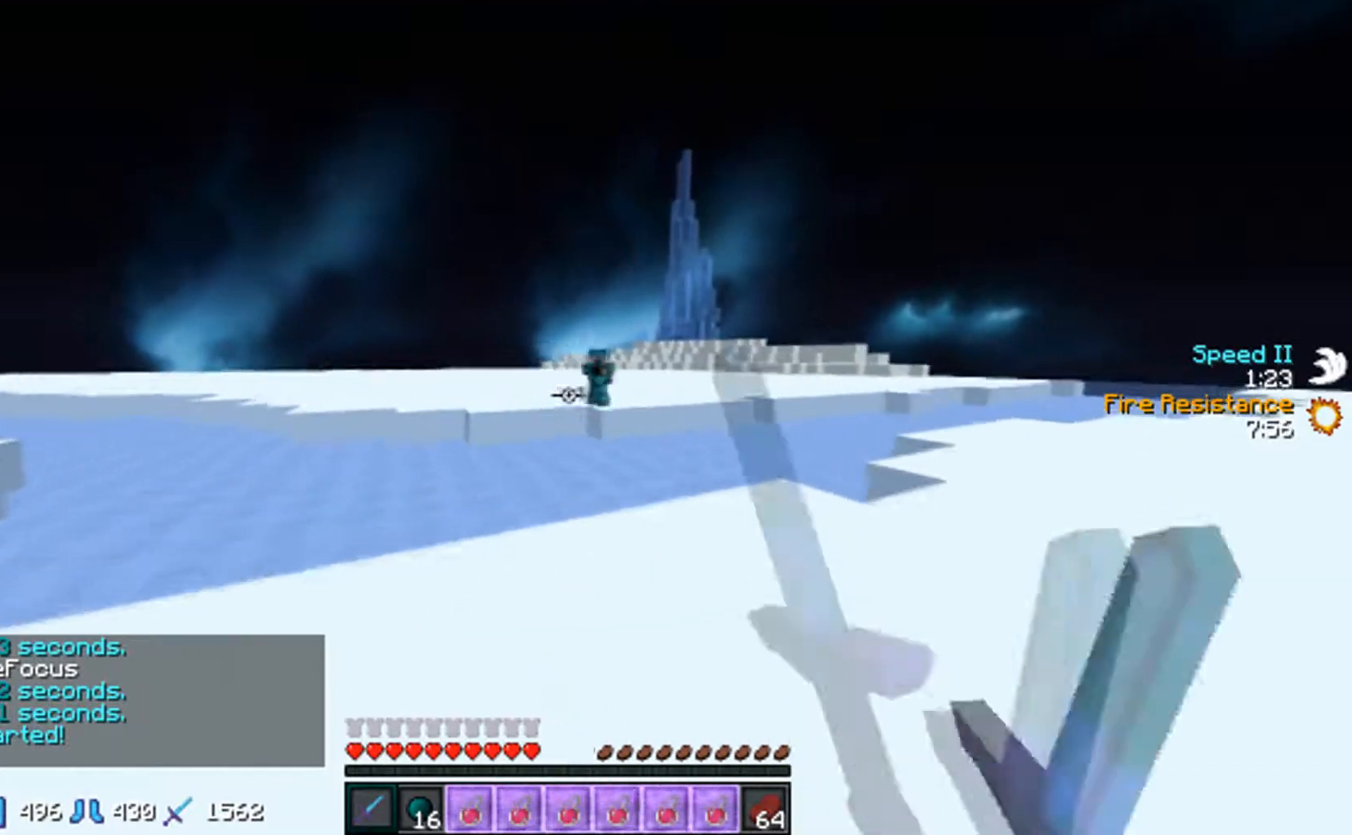
{"keys": ["a"], "mouse": [], "events": [[100, "mouse_left", "down"], [150, "a", "down"], [200, "a", "up"], [200, "mouse_left", "up"], [250, "w", "up"], [300, "a", "down"], [300, "mouse_left", "down"], [350, "mouse_left", "up"]]}
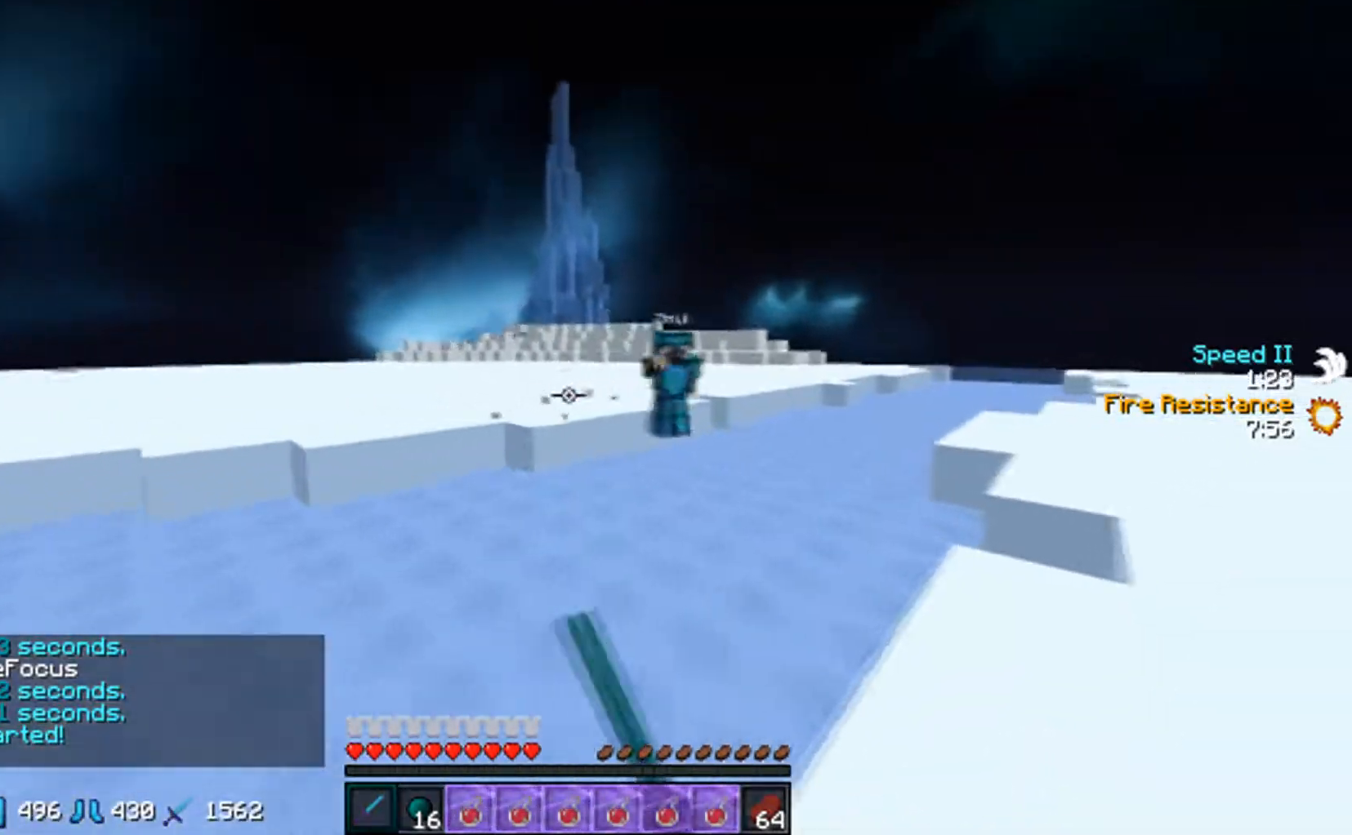
{"keys": ["a", "w"], "mouse": [], "events": [[50, "mouse_left", "down"], [150, "a", "up"], [150, "mouse_left", "up"], [200, "a", "down"], [250, "mouse_left", "down"], [367, "mouse_left", "up"], [400, "w", "down"], [450, "mouse_left", "down"], [500, "mouse_left", "up"]]}
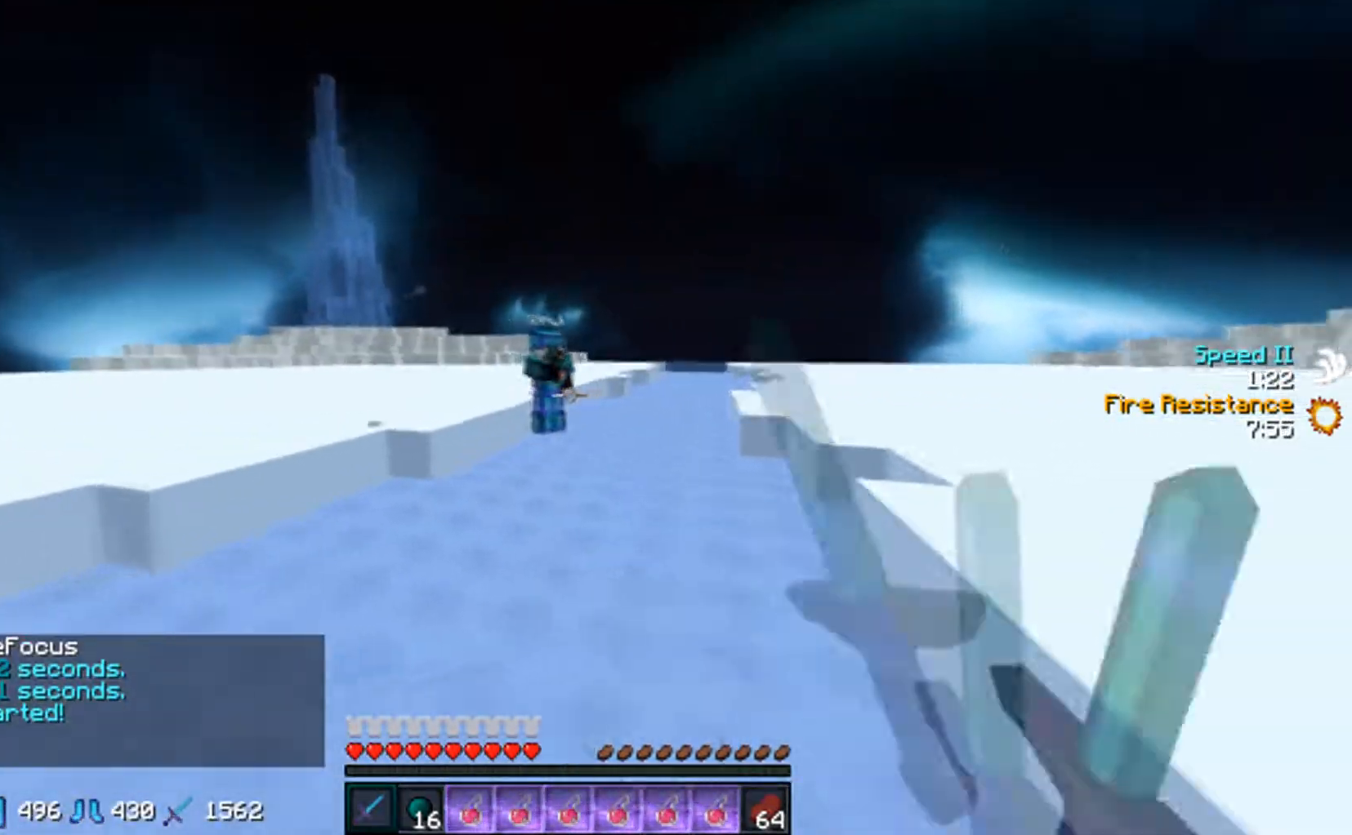
{"keys": ["a", "w"], "mouse": [], "events": [[100, "mouse_left", "down"], [167, "mouse_left", "up"], [200, "mouse_left", "down"], [200, "w", "up"], [267, "mouse_left", "up"], [300, "w", "down"]]}
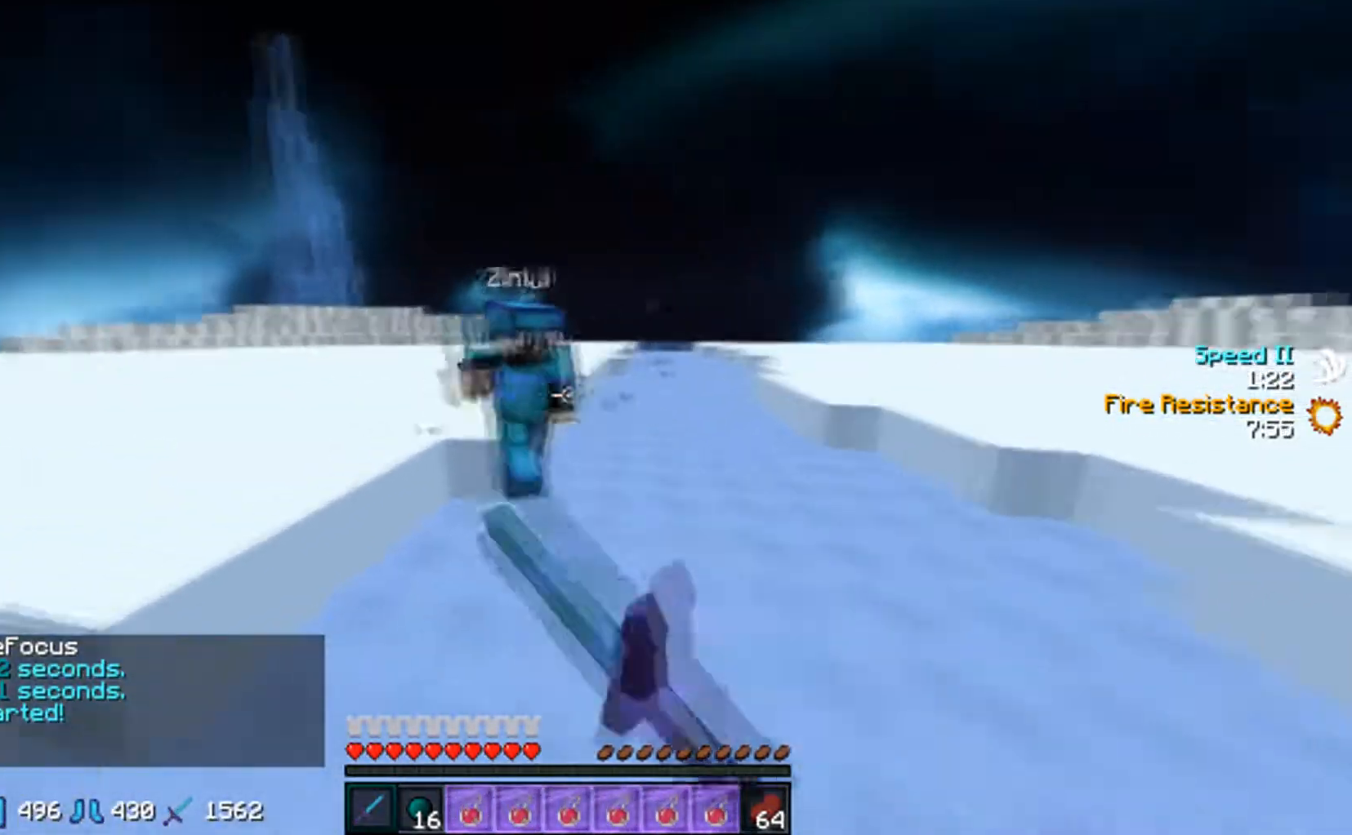
{"keys": ["a", "w"], "mouse": [], "events": [[100, "mouse_left", "down"], [150, "mouse_left", "up"], [183, "mouse_left", "down"], [233, "w", "up"], [250, "mouse_left", "up"], [333, "mouse_left", "down"], [400, "mouse_left", "up"], [433, "mouse_left", "down"], [483, "w", "down"], [500, "mouse_left", "up"]]}
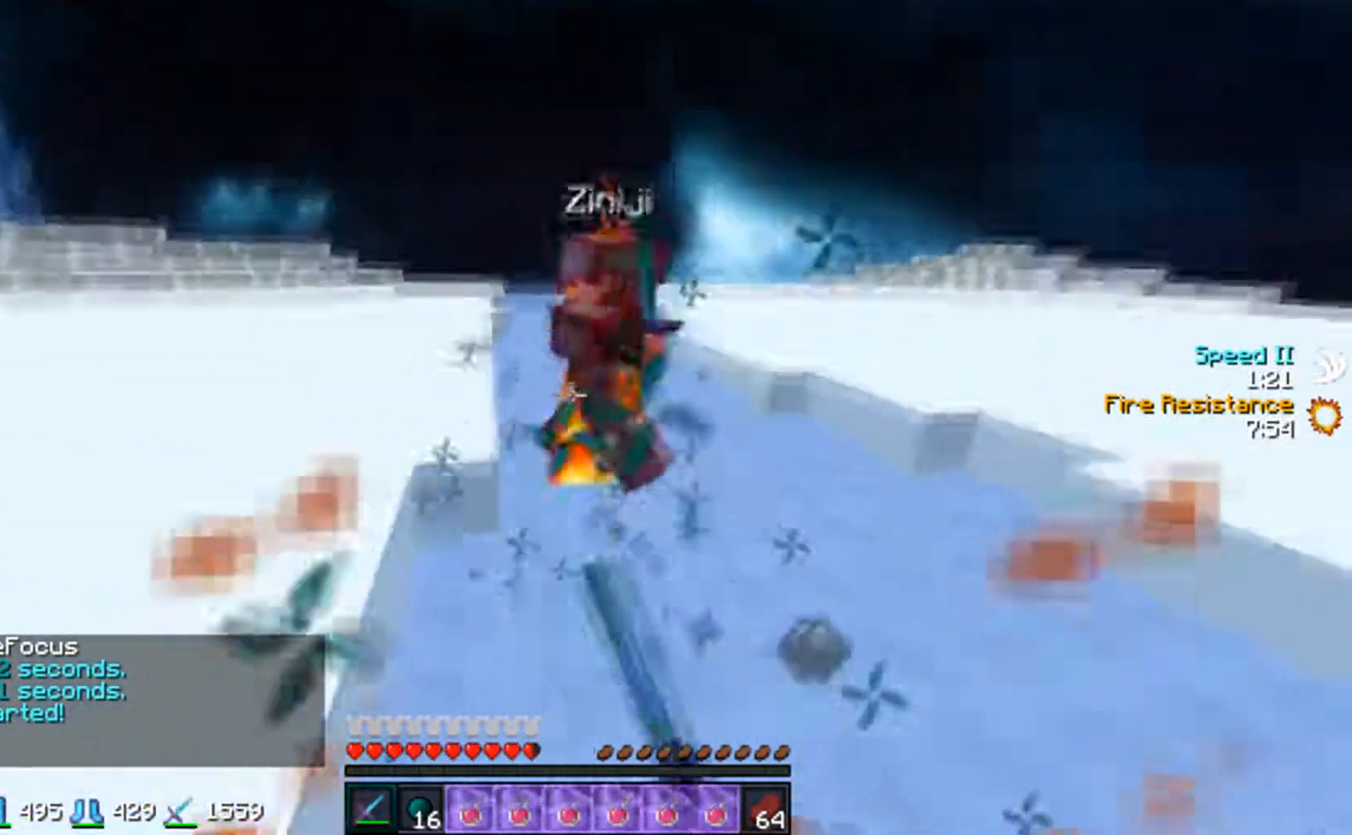
{"keys": ["a", "w"], "mouse": [], "events": [[133, "a", "up"], [183, "a", "down"], [200, "w", "up"], [333, "mouse_left", "down"], [333, "w", "down"], [400, "mouse_left", "up"], [433, "mouse_left", "down"], [500, "mouse_left", "up"]]}
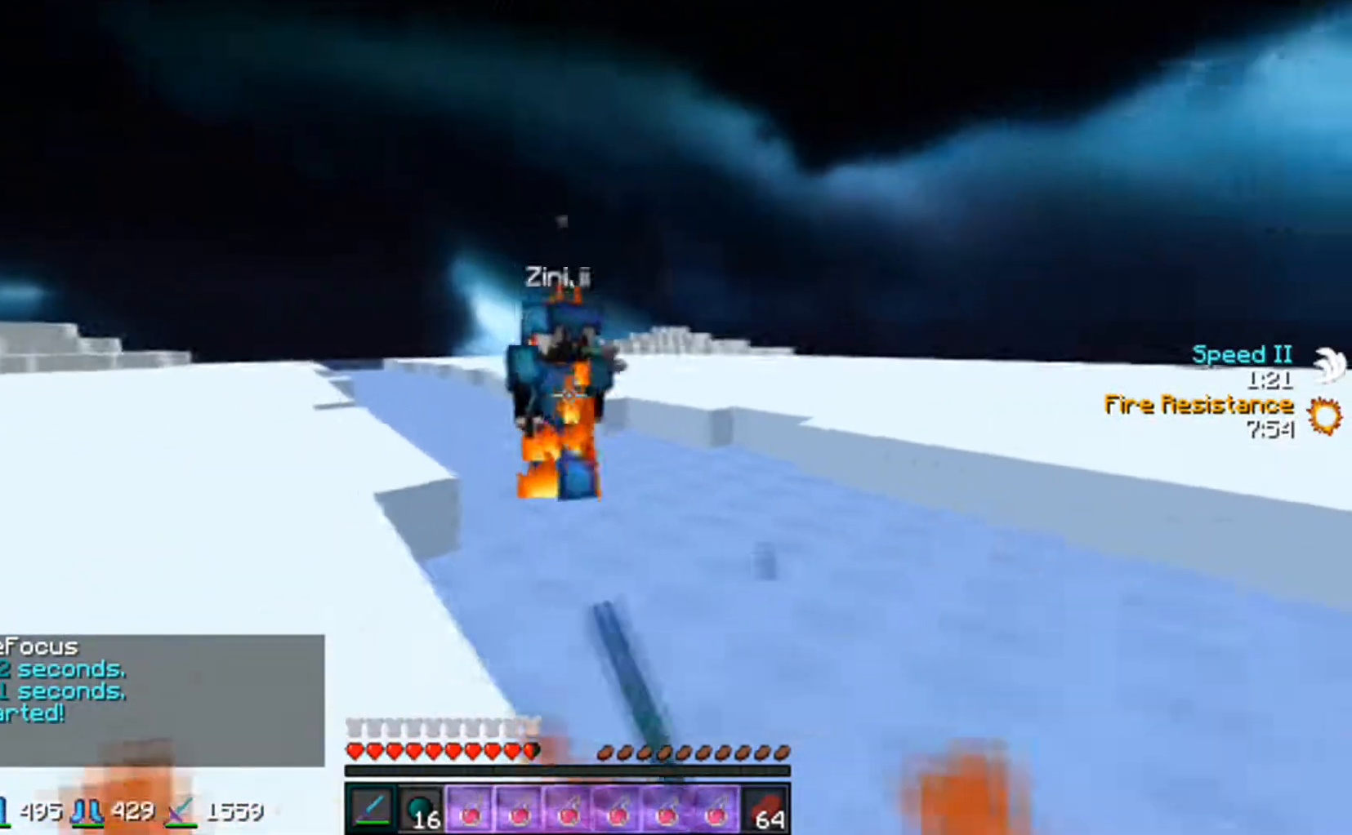
{"keys": ["a"], "mouse": [], "events": [[83, "mouse_left", "down"], [150, "mouse_left", "up"], [200, "mouse_left", "down"], [317, "mouse_left", "up"], [350, "mouse_left", "down"], [417, "mouse_left", "up"], [450, "mouse_left", "down"], [500, "mouse_left", "up"], [500, "w", "up"]]}
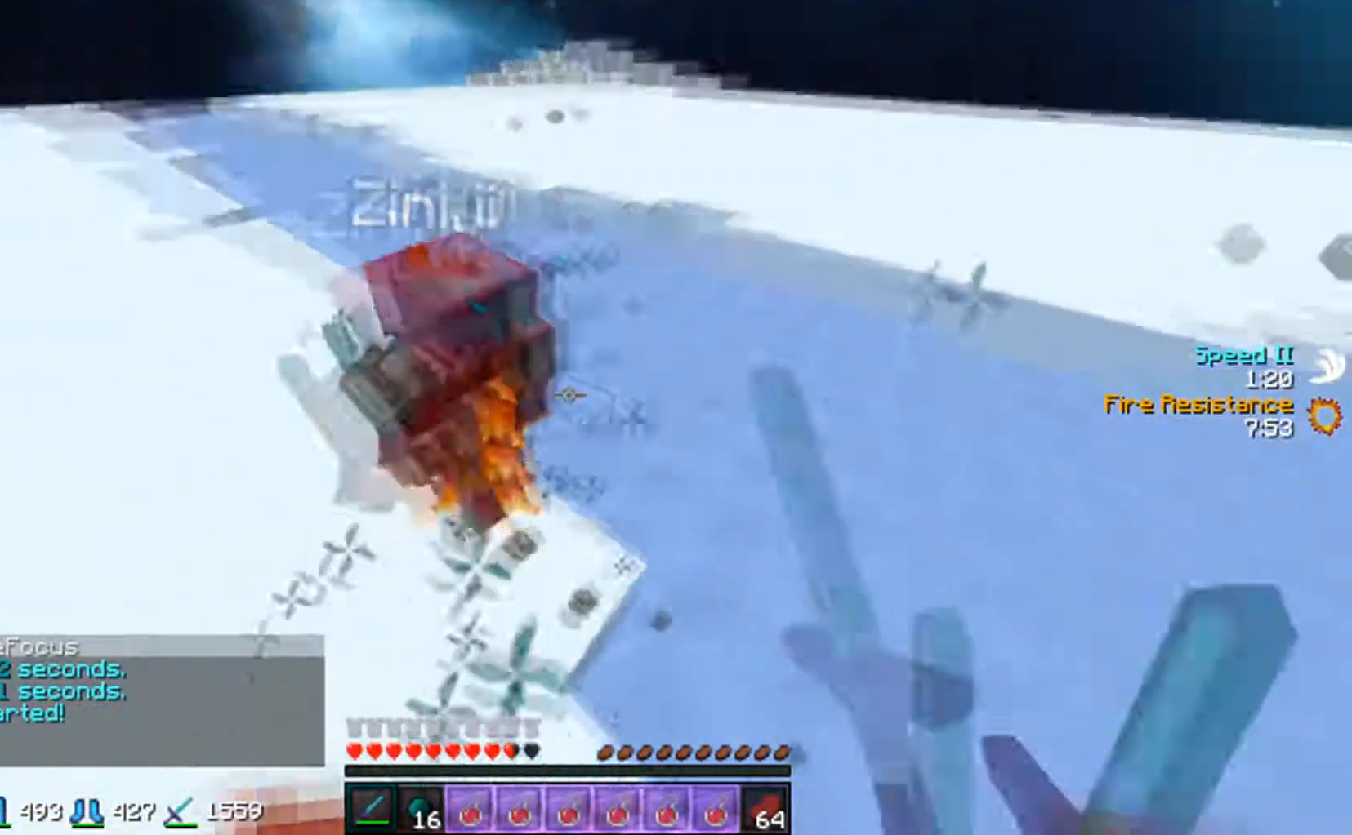
{"keys": ["d", "w"], "mouse": ["left"], "events": [[100, "mouse_left", "down"], [100, "w", "down"], [117, "a", "up"], [150, "d", "down"], [167, "mouse_left", "up"], [250, "mouse_left", "down"], [250, "mouse_right", "down"], [267, "d", "up"], [300, "mouse_left", "up"], [350, "mouse_left", "down"], [400, "mouse_left", "up"], [417, "mouse_right", "up"], [450, "d", "down"], [500, "mouse_left", "down"]]}
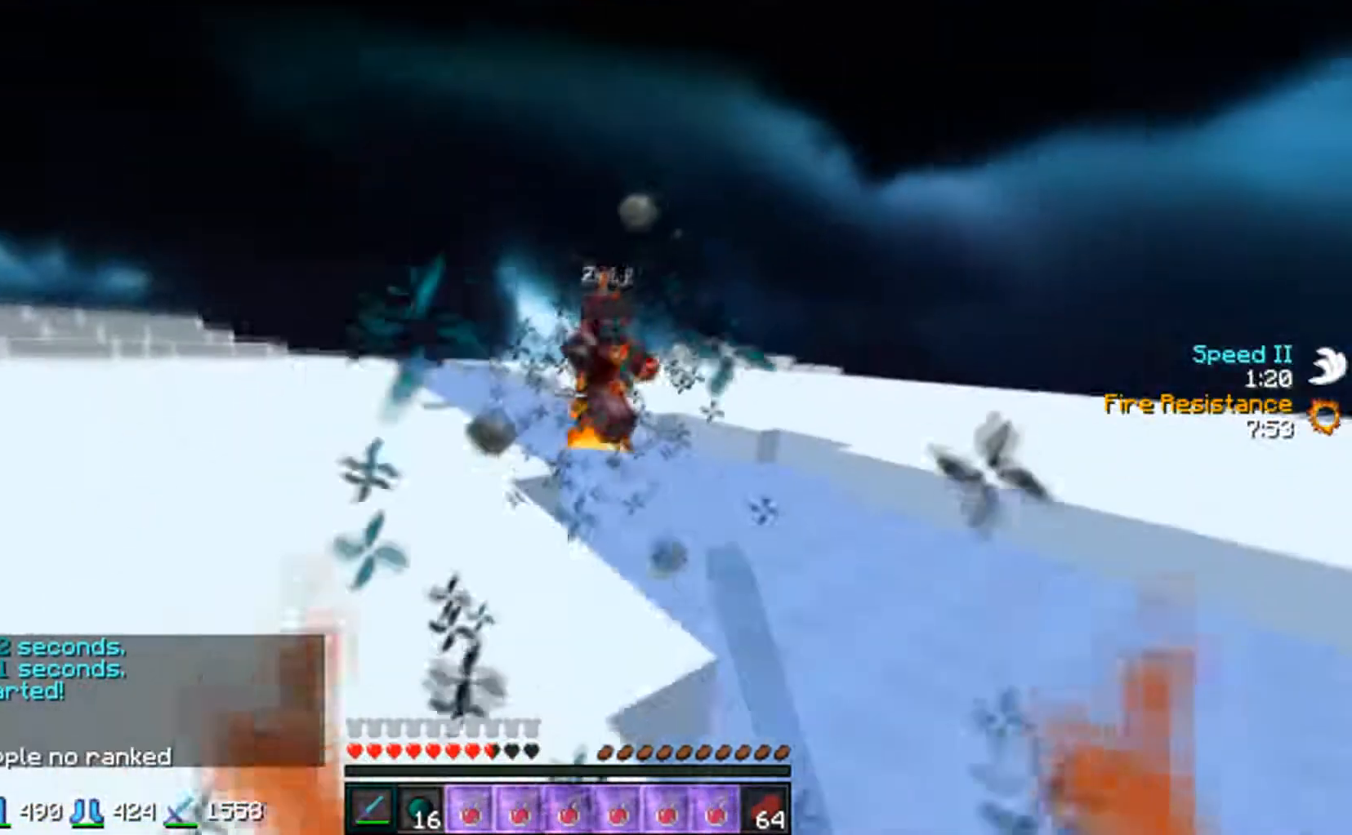
{"keys": ["a"], "mouse": ["left"], "events": [[67, "mouse_left", "up"], [100, "d", "up"], [150, "d", "down"], [150, "w", "up"], [300, "a", "down"], [317, "d", "up"], [450, "mouse_left", "down"]]}
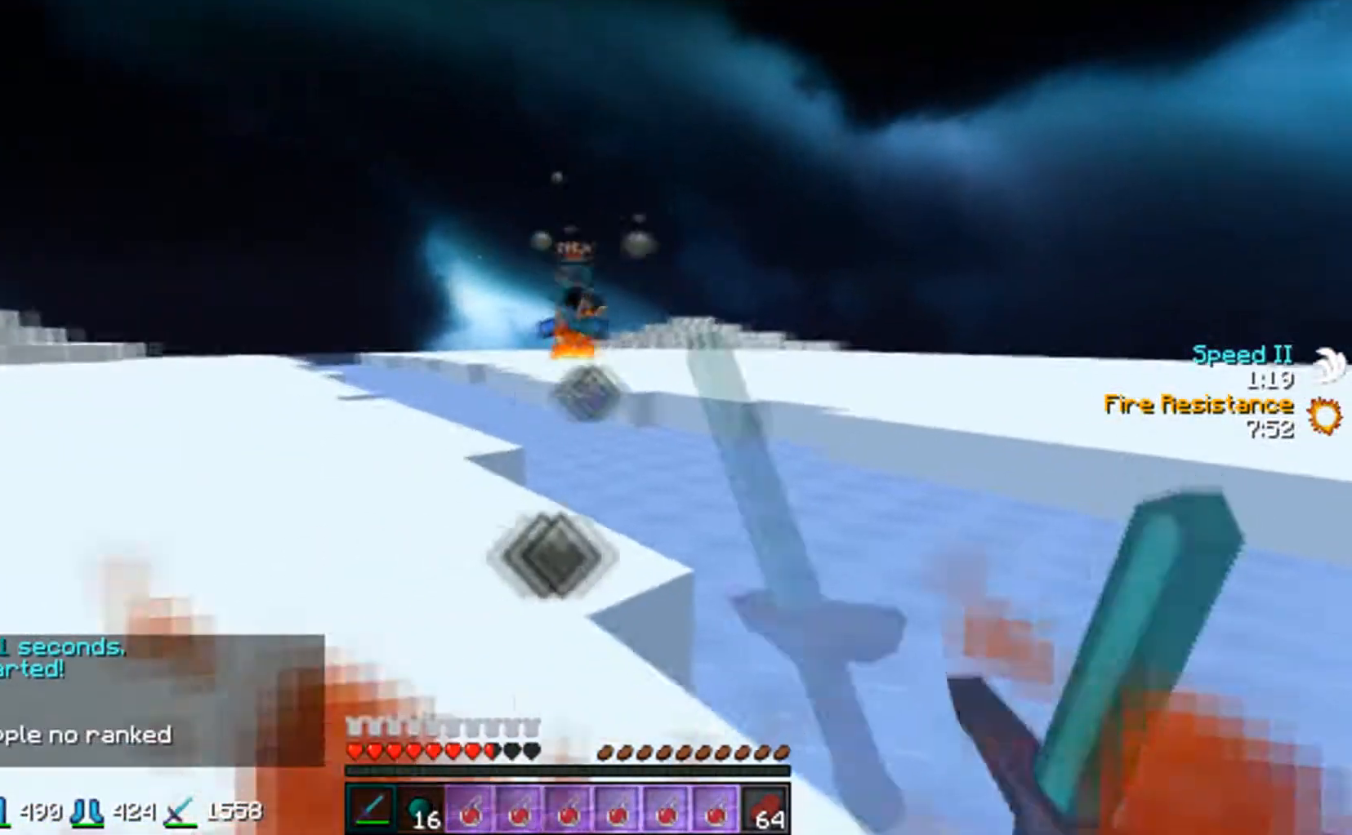
{"keys": ["a", "w"], "mouse": [], "events": [[17, "mouse_left", "up"], [100, "w", "down"], [250, "mouse_left", "down"], [300, "mouse_left", "up"], [400, "mouse_left", "down"], [450, "mouse_left", "up"]]}
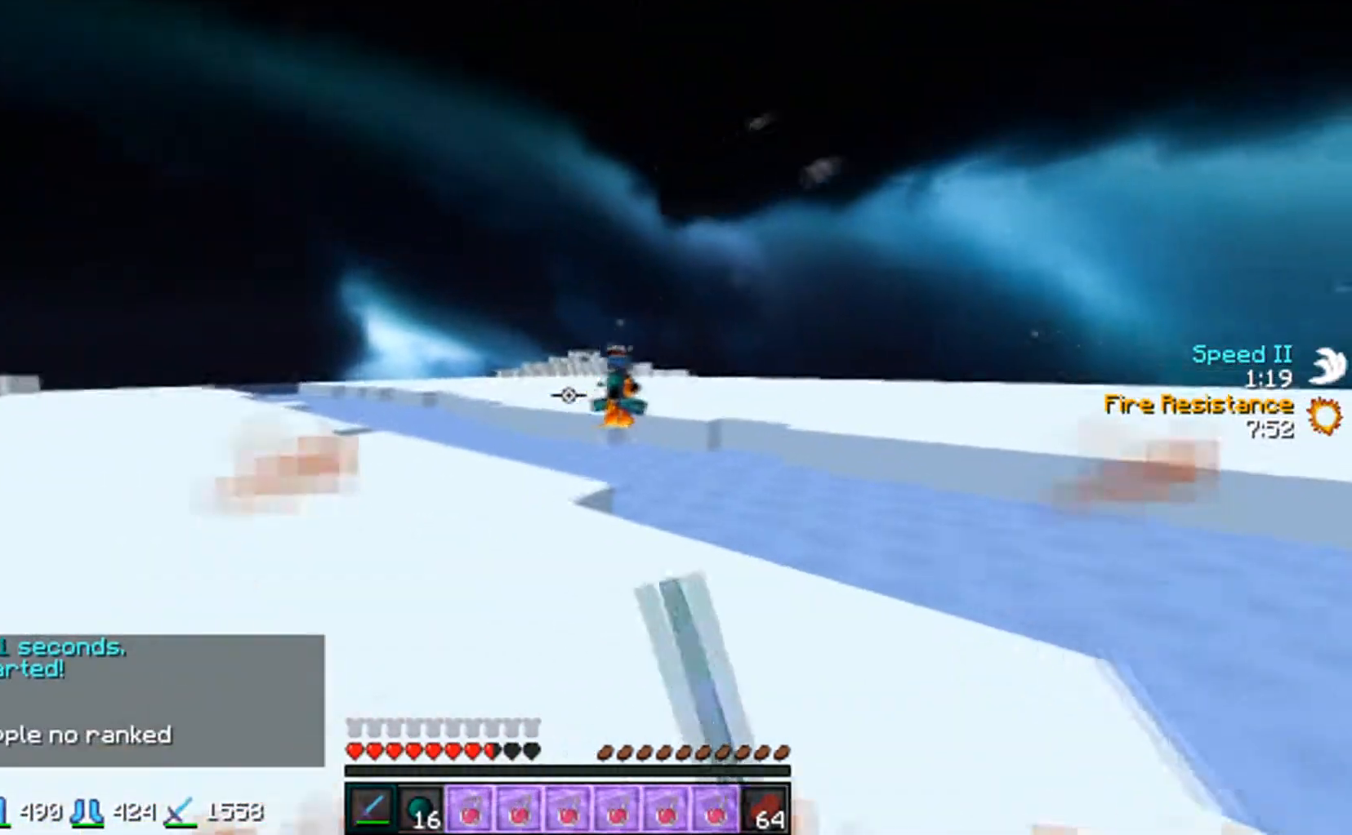
{"keys": ["d"], "mouse": [], "events": [[117, "a", "up"], [250, "mouse_left", "down"], [250, "w", "up"], [367, "mouse_left", "up"], [450, "d", "down"]]}
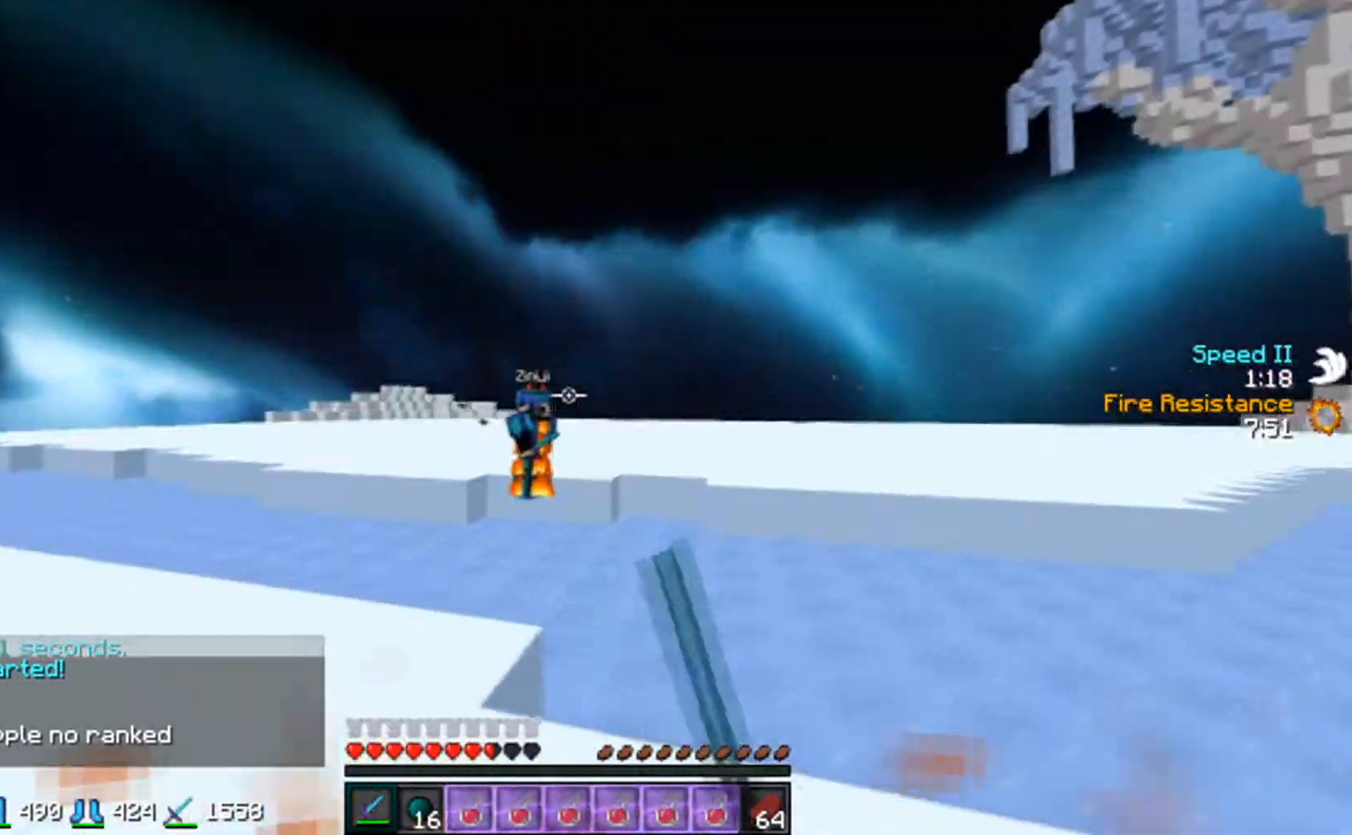
{"keys": ["a", "w"], "mouse": ["left"], "events": [[50, "mouse_left", "down"], [100, "a", "down"], [100, "d", "up"], [100, "mouse_left", "up"], [200, "a", "up"], [200, "d", "down"], [250, "mouse_left", "down"], [350, "a", "down"], [400, "mouse_left", "up"], [417, "d", "up"], [450, "mouse_left", "down"], [500, "w", "down"]]}
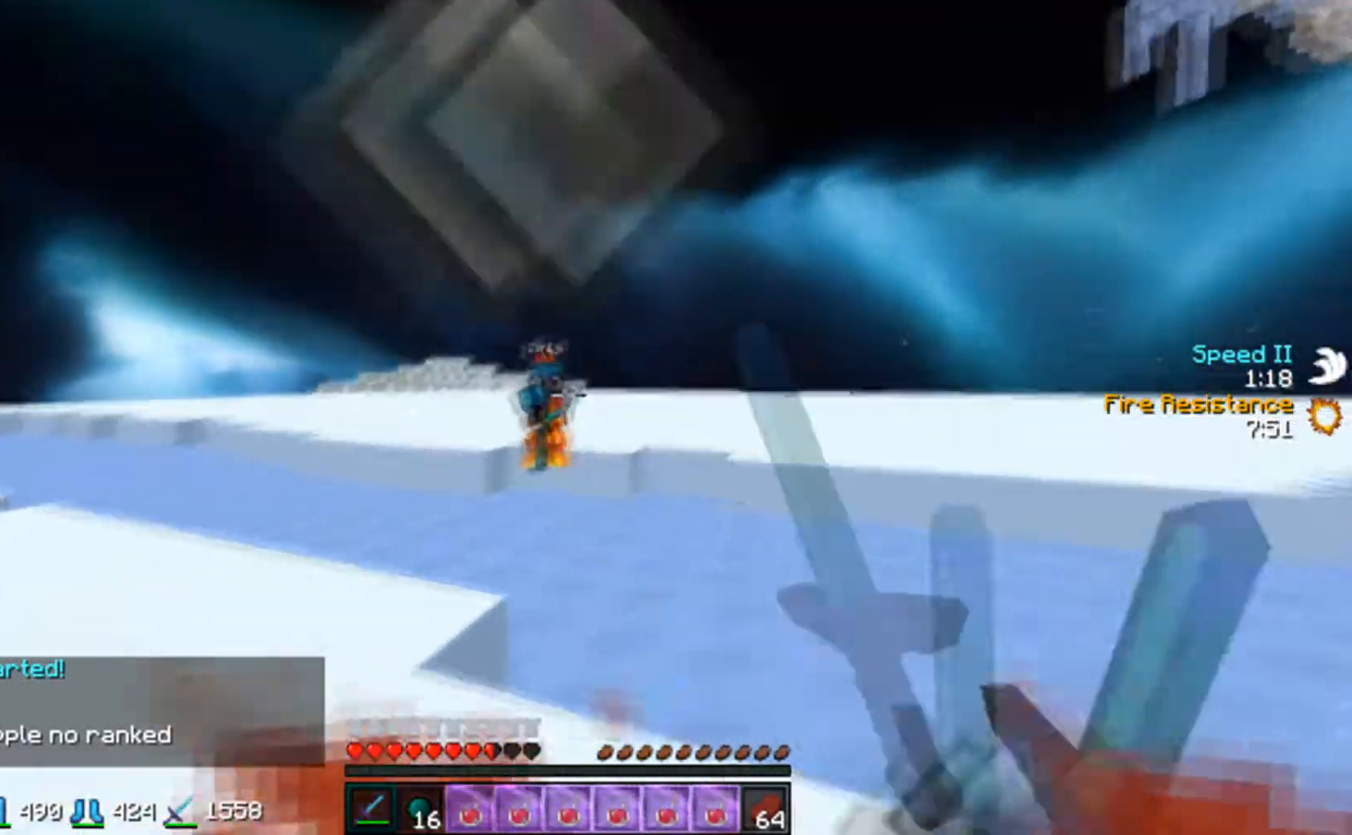
{"keys": ["d"], "mouse": ["left"], "events": [[50, "mouse_left", "up"], [100, "d", "down"], [150, "w", "up"], [167, "a", "up"], [300, "w", "down"], [350, "mouse_left", "down"], [400, "w", "up"], [467, "mouse_left", "up"], [500, "mouse_left", "down"]]}
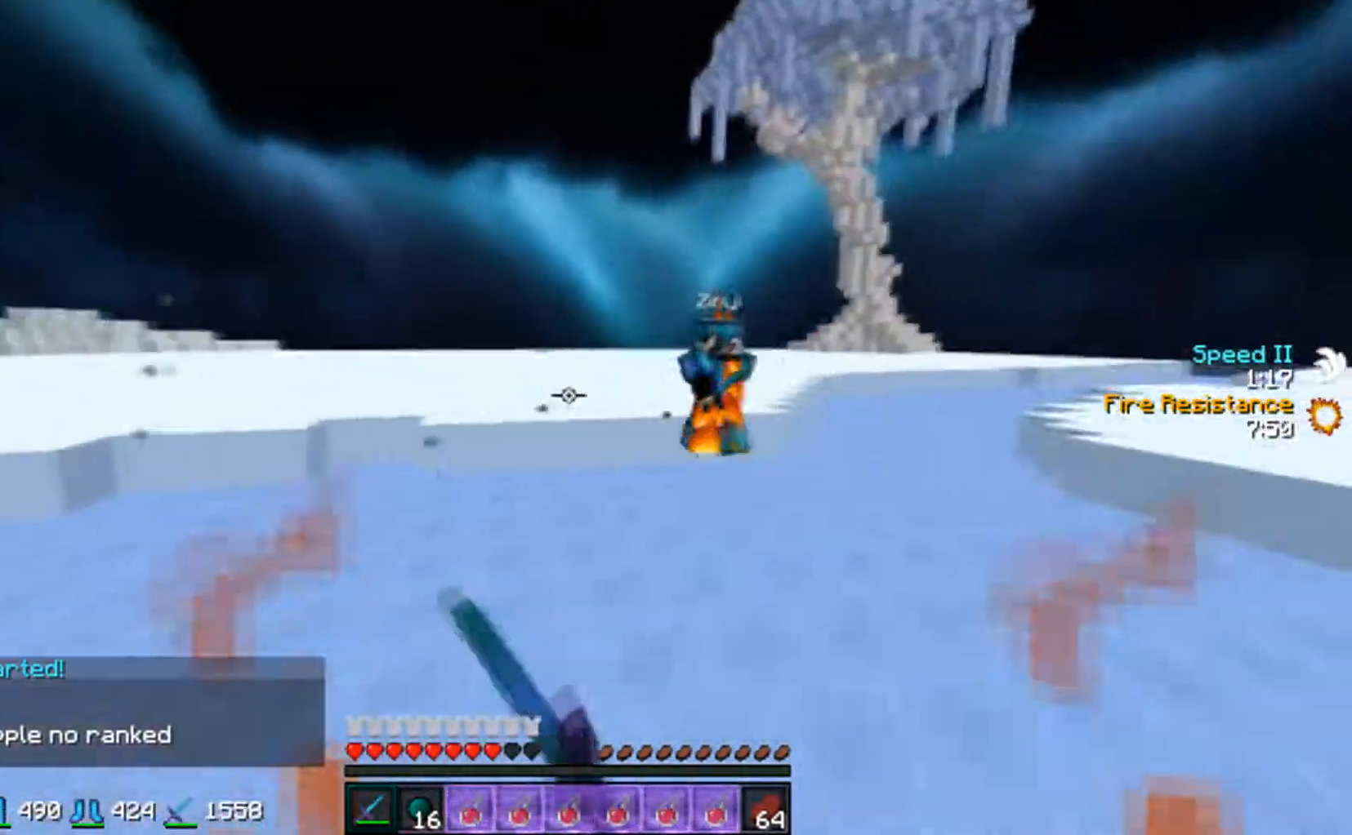
{"keys": ["d"], "mouse": ["left"], "events": [[50, "w", "down"], [117, "mouse_left", "up"], [150, "mouse_left", "down"], [267, "mouse_left", "up"], [300, "mouse_left", "down"], [417, "mouse_left", "up"], [450, "mouse_left", "down"], [467, "w", "up"]]}
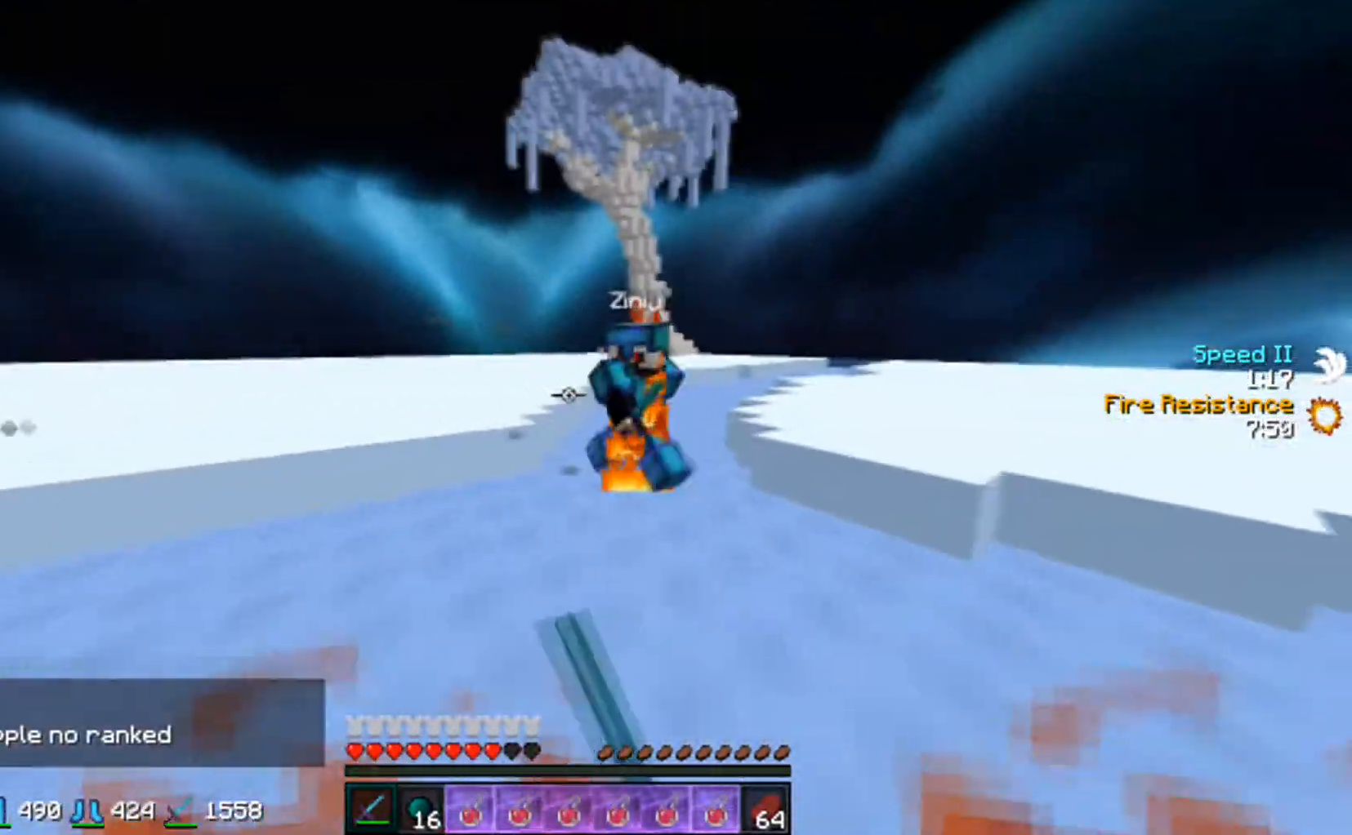
{"keys": ["d", "w"], "mouse": ["left"], "events": [[17, "mouse_left", "up"], [50, "mouse_left", "down"], [100, "w", "down"], [117, "mouse_left", "up"], [150, "mouse_left", "down"], [250, "mouse_left", "up"], [450, "mouse_left", "down"]]}
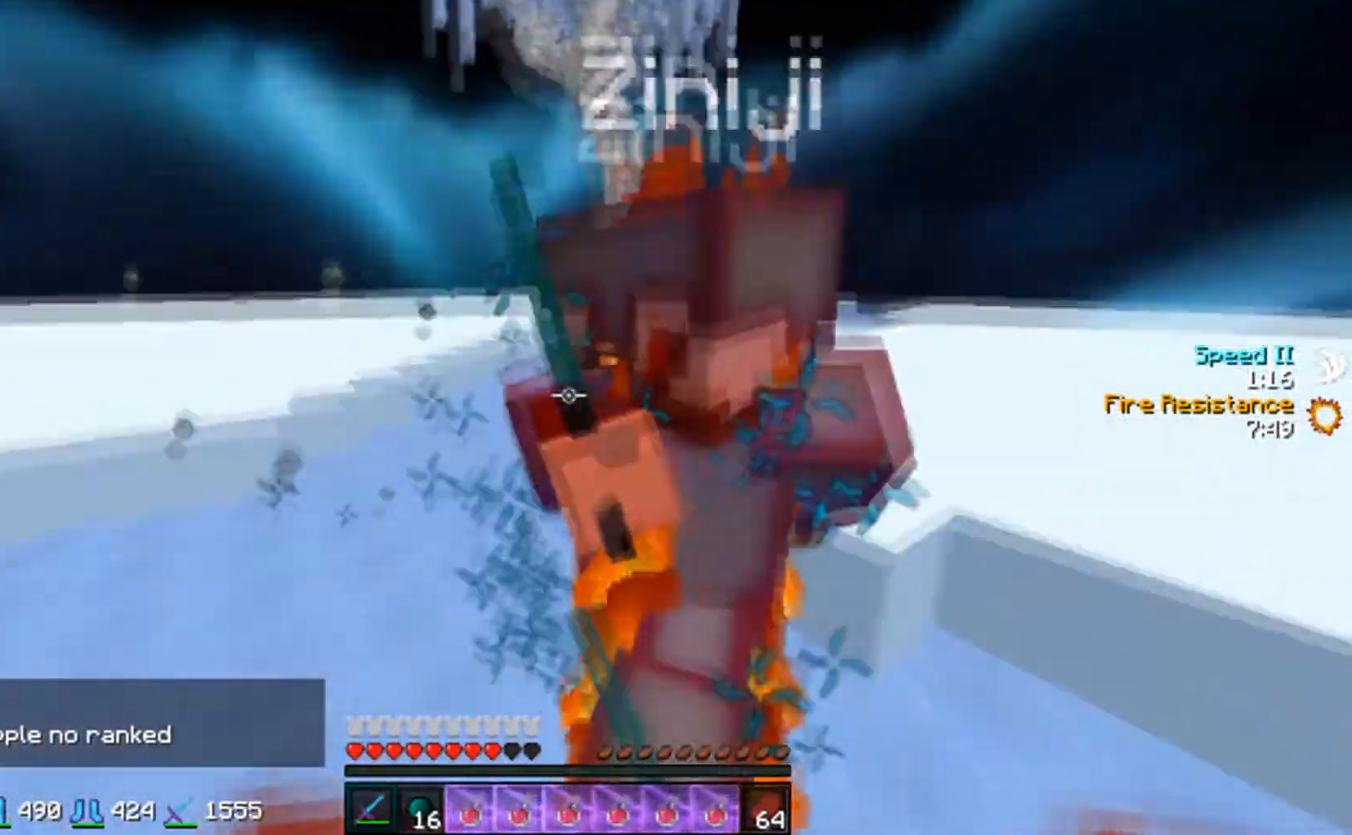
{"keys": ["w"], "mouse": ["left"], "events": [[17, "mouse_left", "up"], [17, "w", "up"], [50, "mouse_left", "down"], [150, "mouse_left", "up"], [200, "mouse_left", "down"], [200, "w", "down"], [467, "mouse_left", "up"], [500, "d", "up"], [500, "mouse_left", "down"]]}
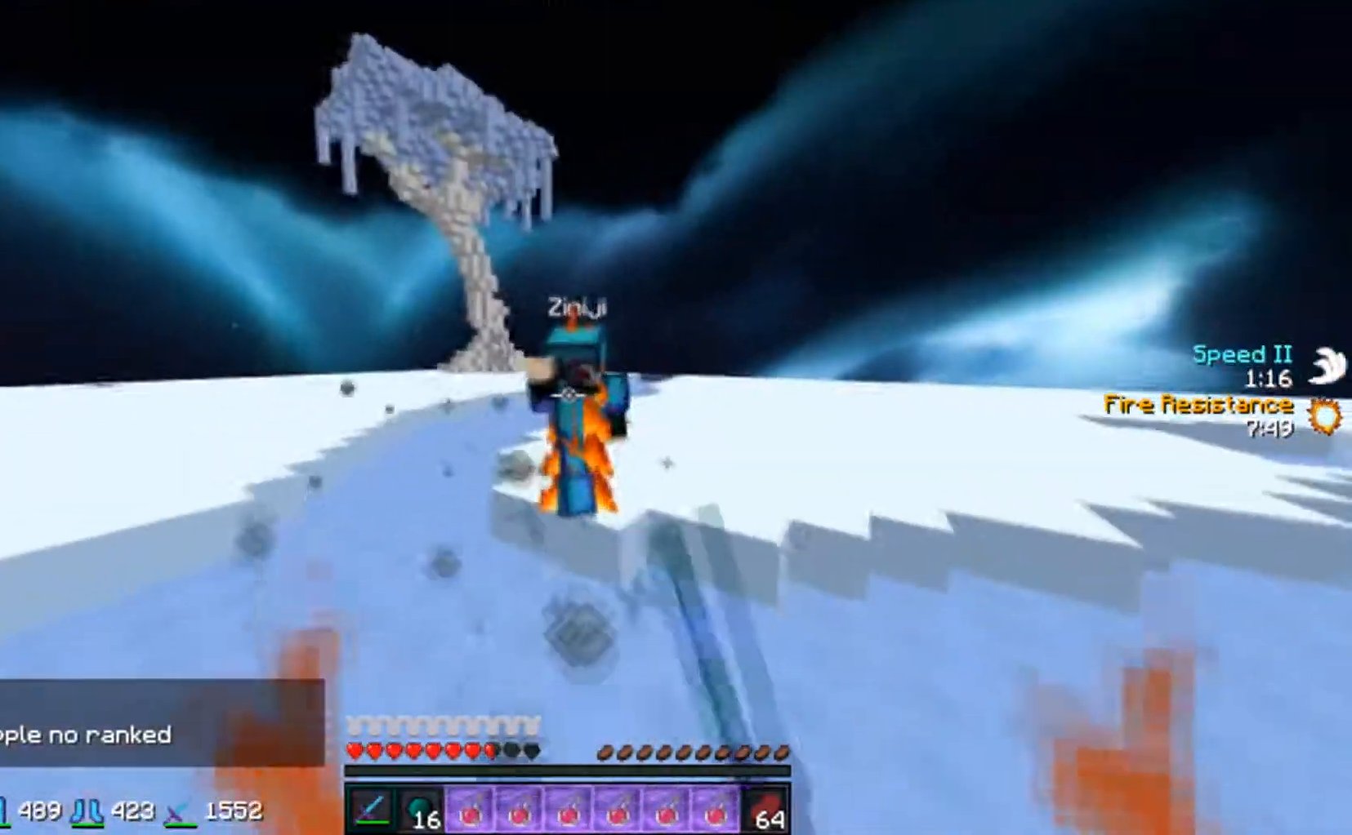
{"keys": ["w"], "mouse": ["left"], "events": [[67, "mouse_left", "up"], [100, "mouse_left", "down"], [150, "d", "down"], [167, "mouse_left", "up"], [200, "mouse_left", "down"], [267, "mouse_left", "up"], [467, "d", "up"], [500, "mouse_left", "down"]]}
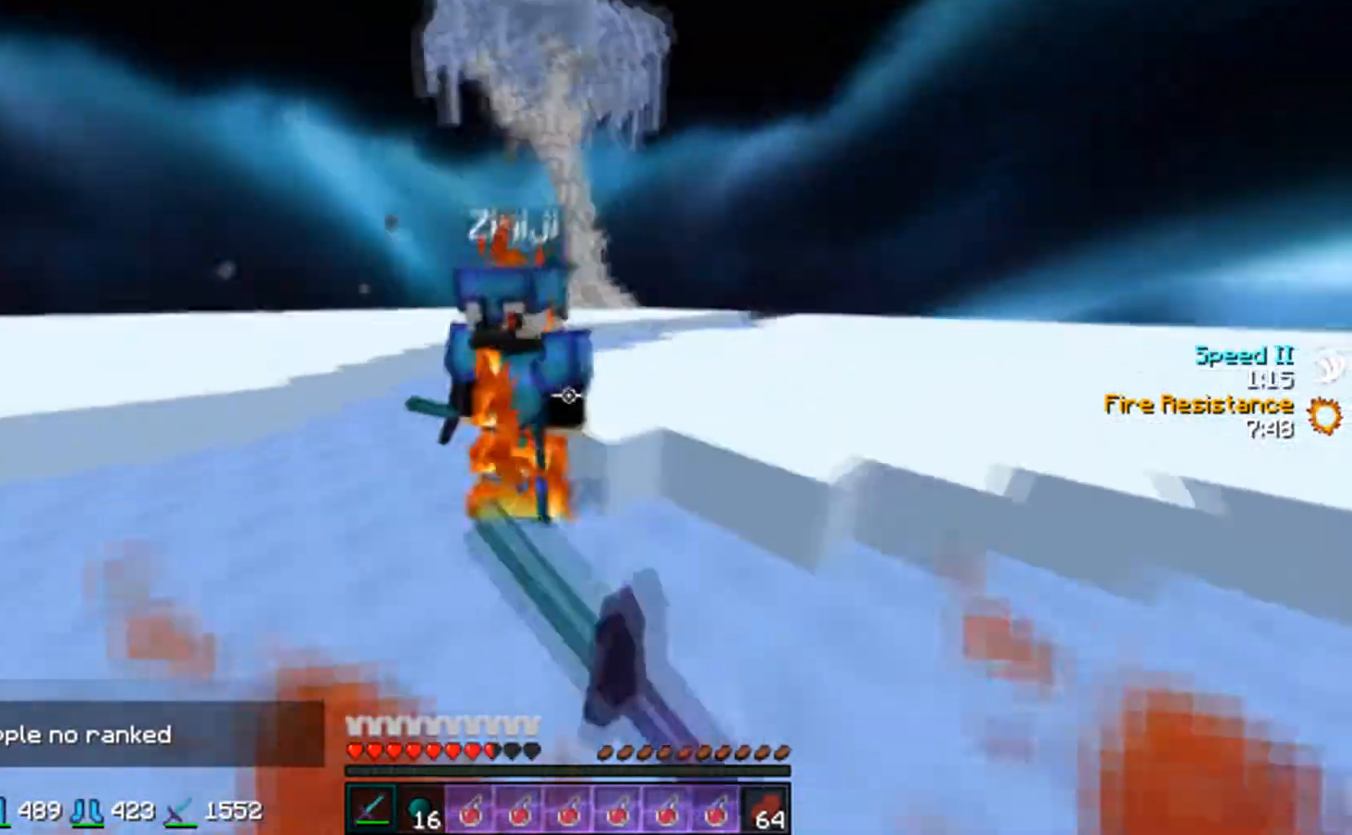
{"keys": ["d"], "mouse": [], "events": [[50, "mouse_left", "up"], [150, "mouse_left", "down"], [200, "d", "down"], [217, "mouse_left", "up"], [250, "mouse_left", "down"], [300, "w", "up"], [317, "mouse_left", "up"], [400, "mouse_left", "down"], [467, "mouse_left", "up"]]}
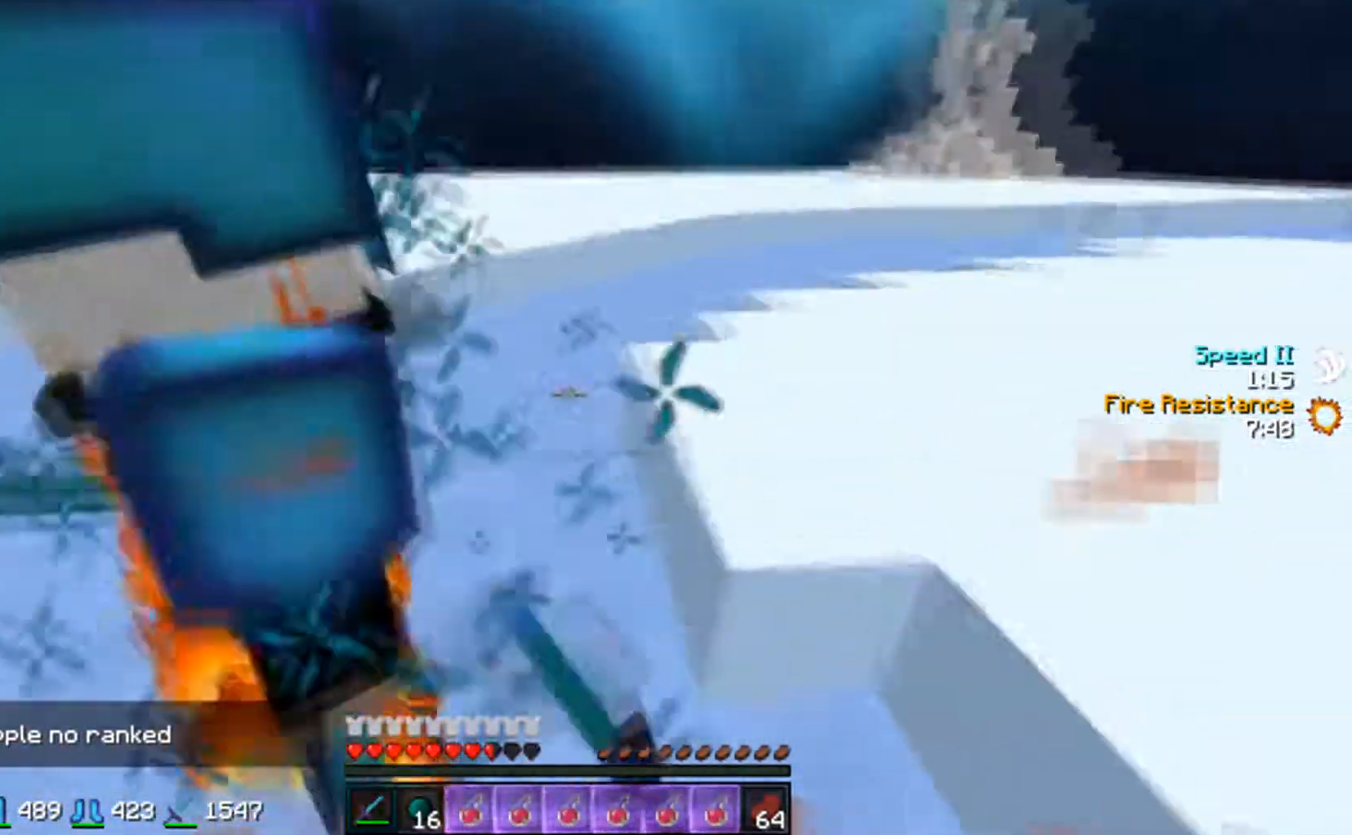
{"keys": ["d", "w"], "mouse": [], "events": [[150, "mouse_left", "down"], [200, "w", "down"], [217, "mouse_left", "up"], [250, "mouse_left", "down"], [317, "mouse_left", "up"], [350, "mouse_left", "down"], [450, "mouse_left", "up"], [450, "w", "up"], [500, "w", "down"]]}